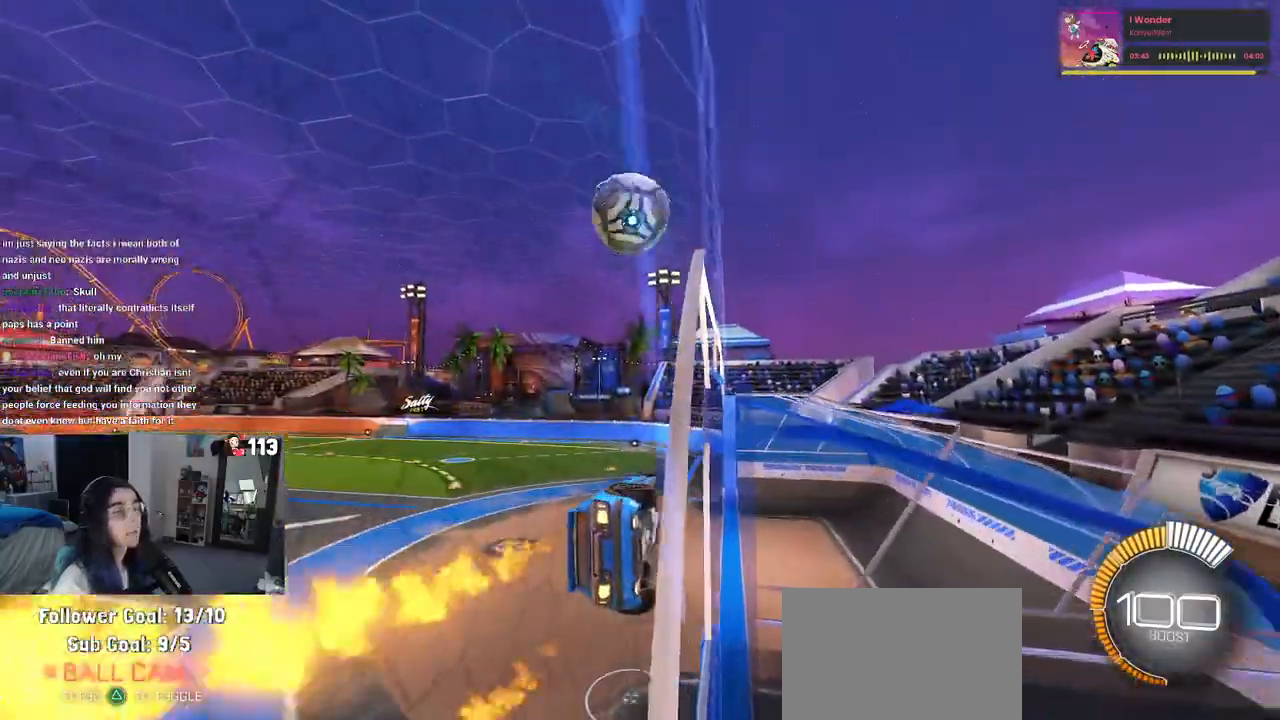
Gameplay with a controller (PlayStation layout); each line is a JSON object with the inputs held at the frame after it. "events" lists button and stick changes between this image and that frame as [ms after this image, input, new state], when the widget could be followed in between. Not read: other_buttons.
{"buttons": [], "left_stick": "center", "right_stick": "center", "events": [[300, "R1", "up"], [317, "R2", "up"]]}
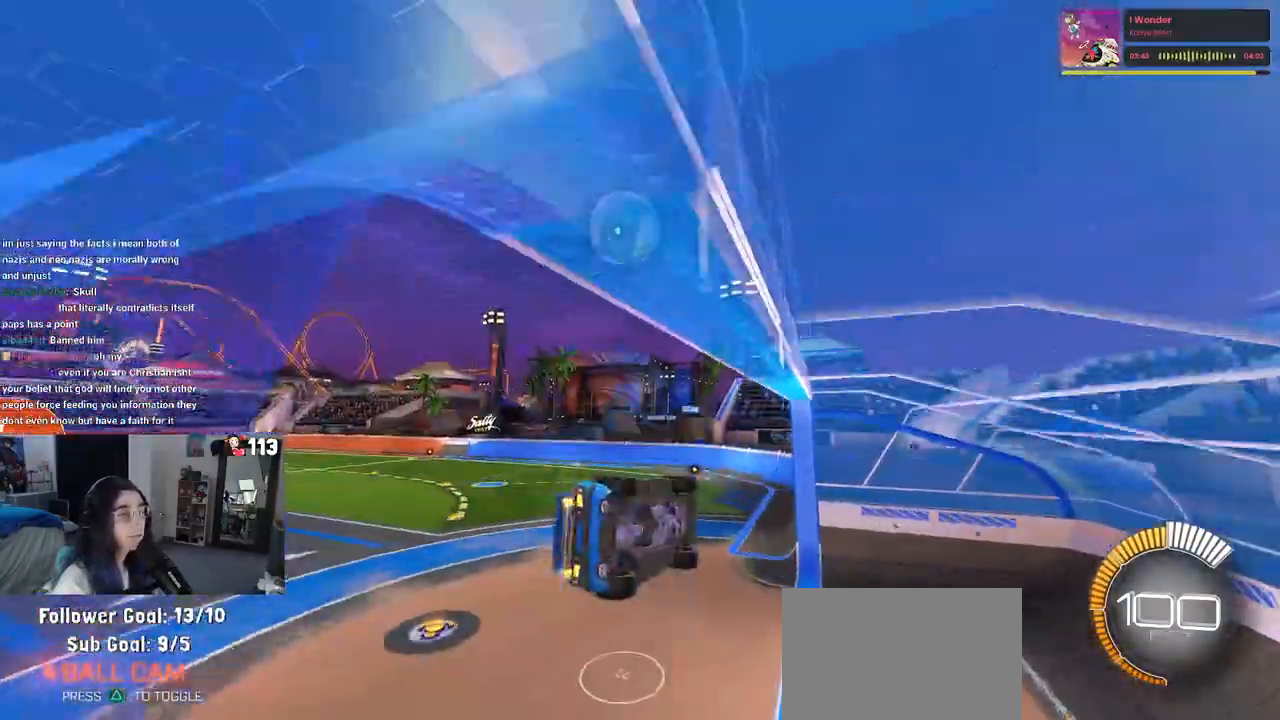
{"buttons": [], "left_stick": "center", "right_stick": "center"}
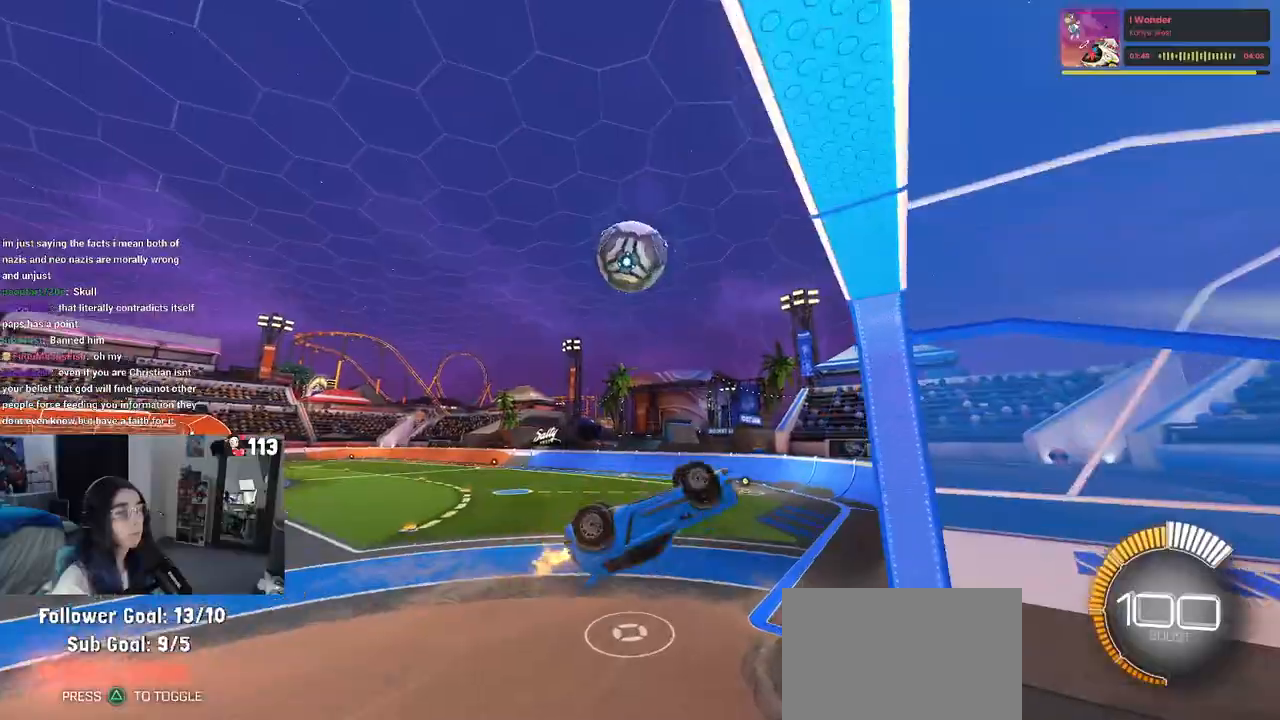
{"buttons": [], "left_stick": "down", "right_stick": "center", "events": [[250, "left_stick", "down-left"], [483, "left_stick", "down"]]}
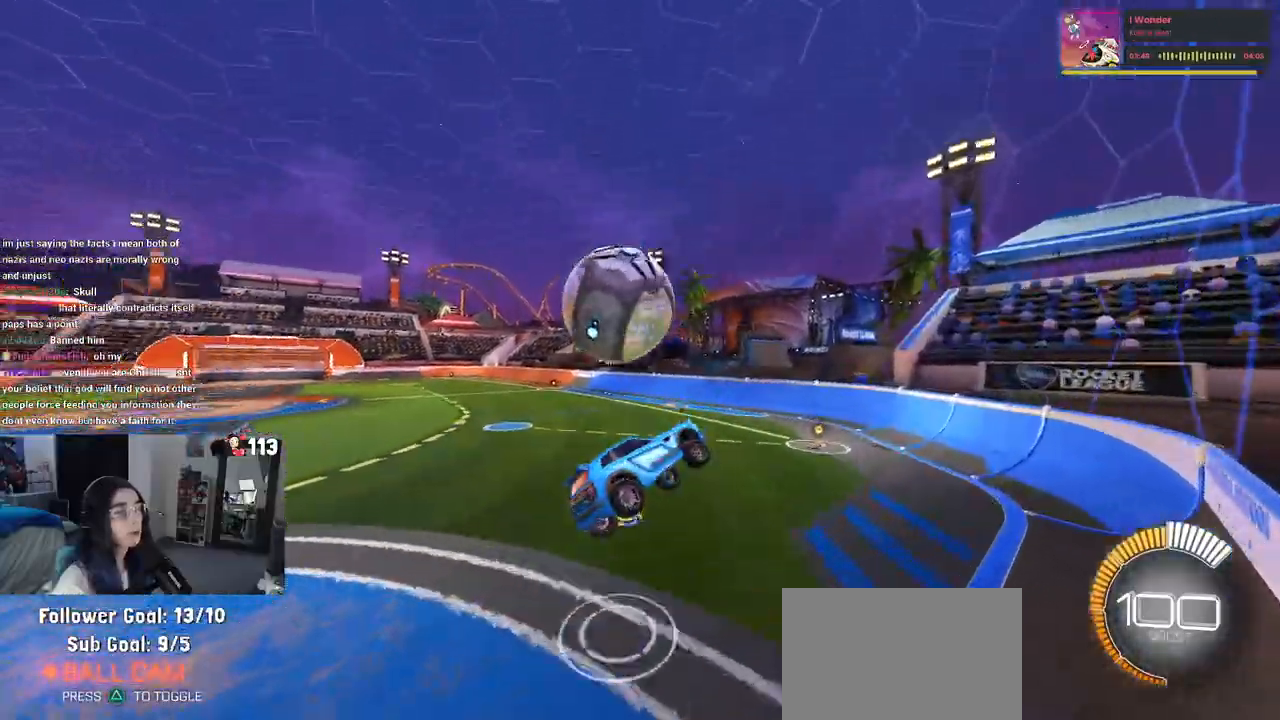
{"buttons": [], "left_stick": "left", "right_stick": "center", "events": [[17, "left_stick", "down-right"], [67, "SQUARE", "down"], [300, "SQUARE", "up"], [333, "left_stick", "center"], [500, "left_stick", "left"]]}
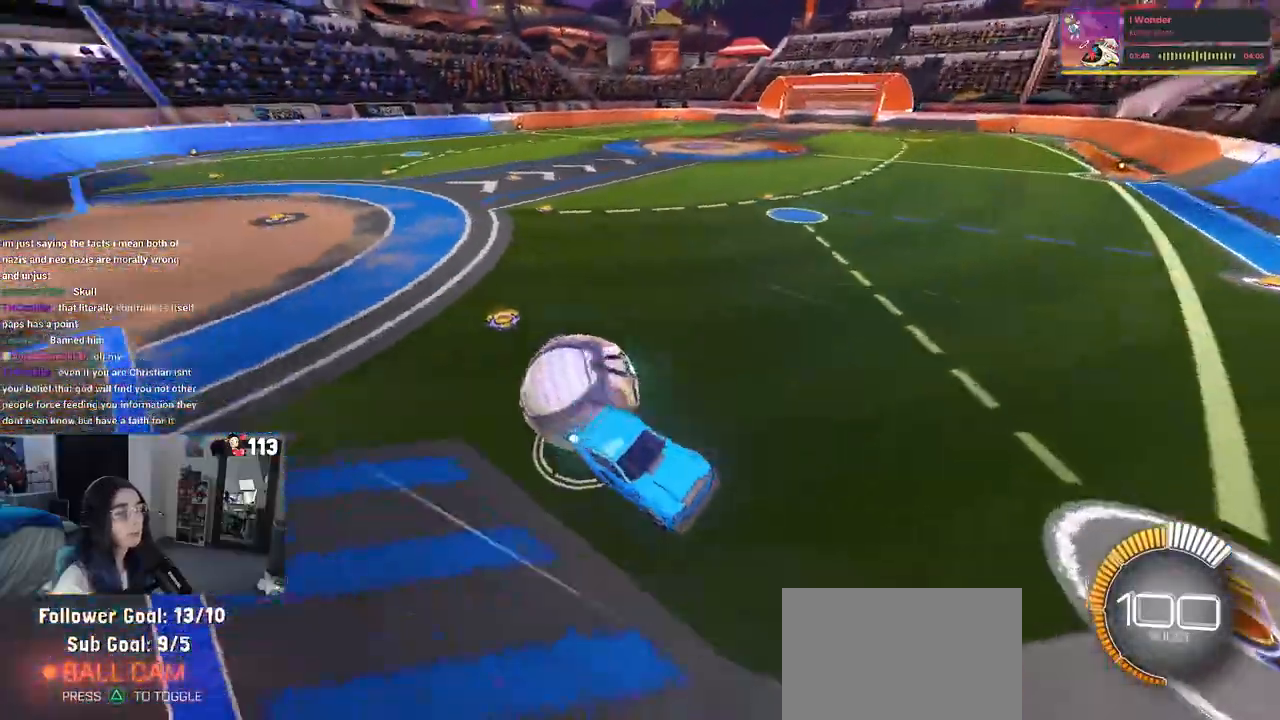
{"buttons": ["L2"], "left_stick": "center", "right_stick": "center", "events": [[200, "left_stick", "center"], [483, "L2", "down"]]}
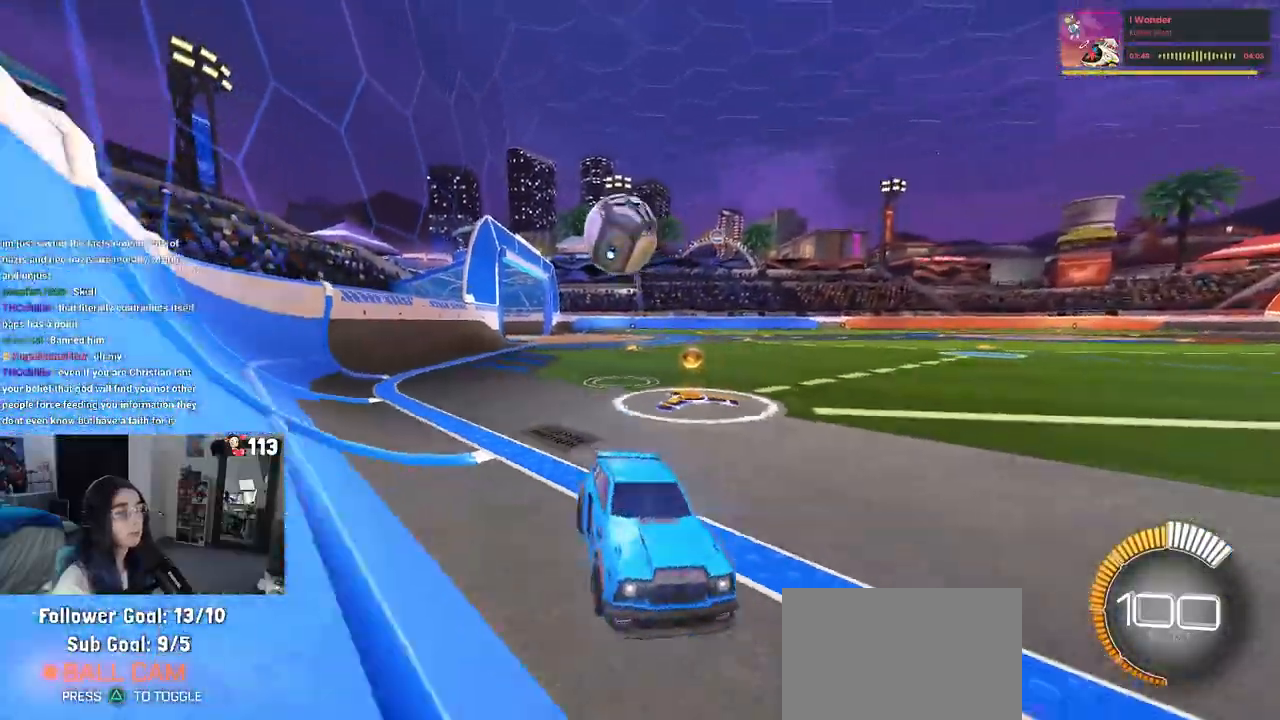
{"buttons": ["R2"], "left_stick": "center", "right_stick": "center", "events": [[200, "left_stick", "right"], [417, "L2", "up"], [467, "R2", "down"], [467, "left_stick", "center"]]}
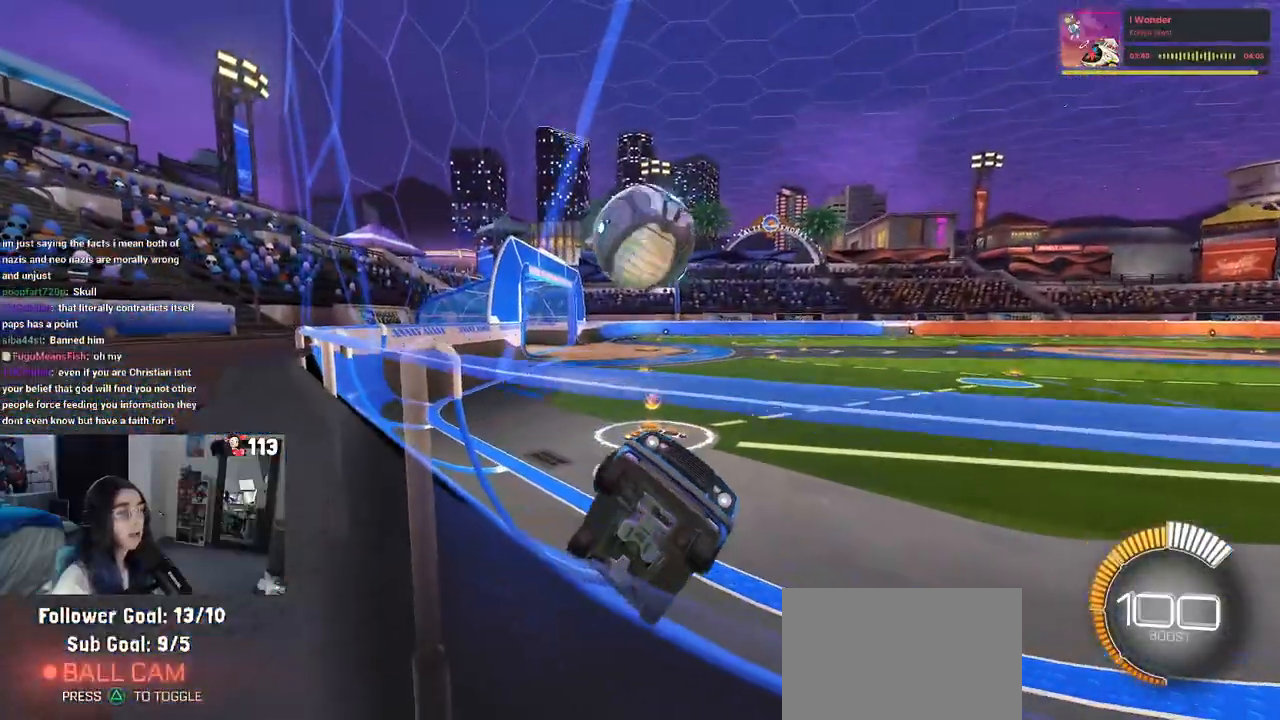
{"buttons": ["R2"], "left_stick": "left", "right_stick": "center", "events": [[83, "left_stick", "right"], [233, "left_stick", "center"], [333, "left_stick", "left"]]}
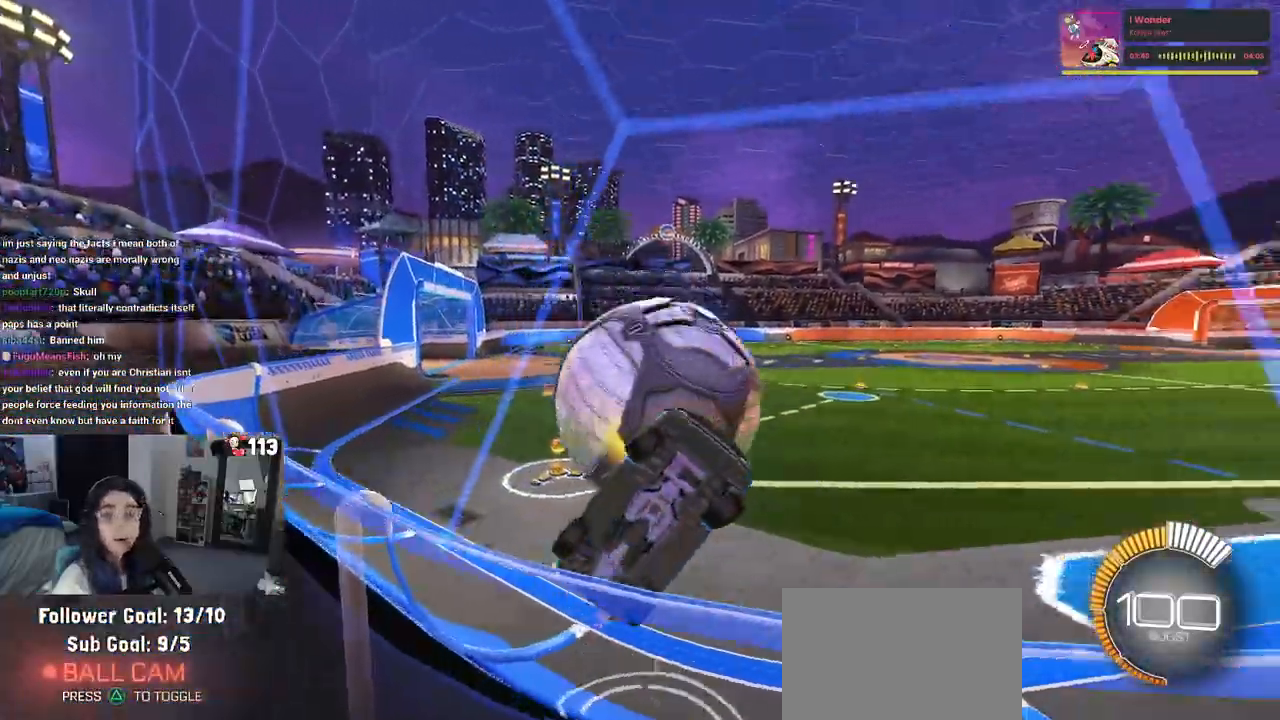
{"buttons": [], "left_stick": "center", "right_stick": "center", "events": [[267, "R2", "up"], [383, "left_stick", "center"]]}
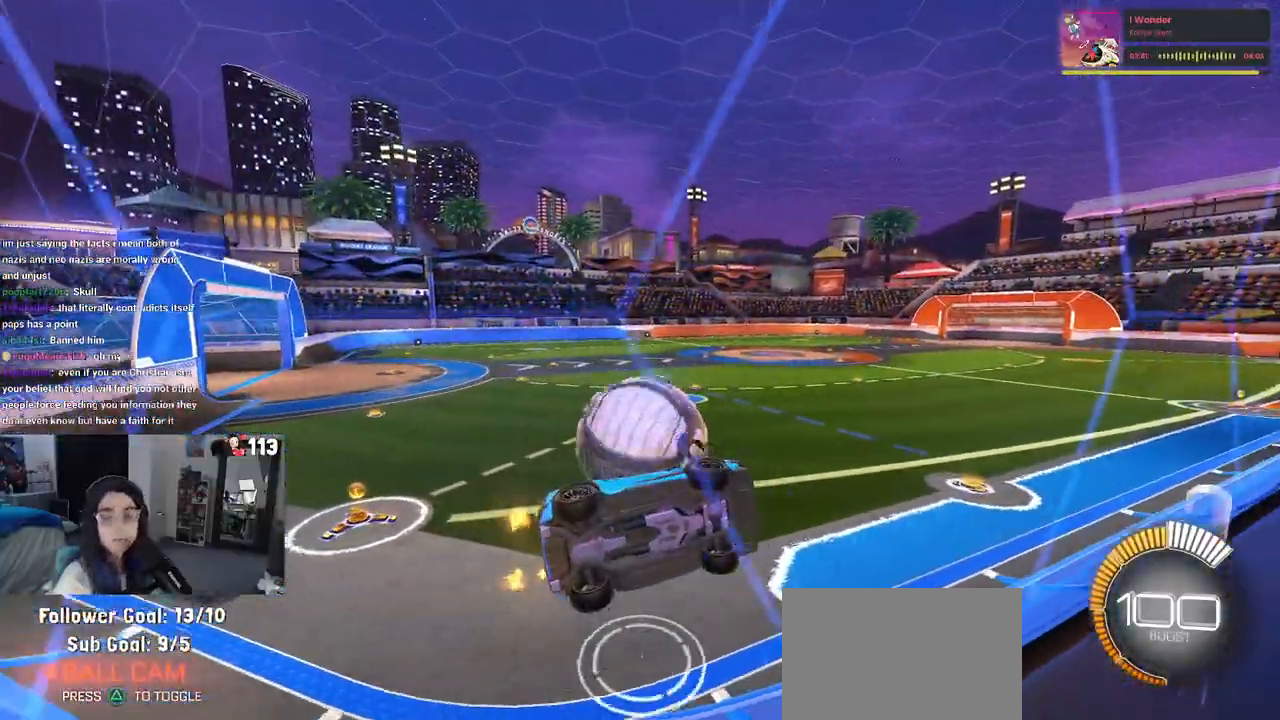
{"buttons": ["R2"], "left_stick": "left", "right_stick": "center", "events": [[100, "left_stick", "left"], [183, "R2", "down"]]}
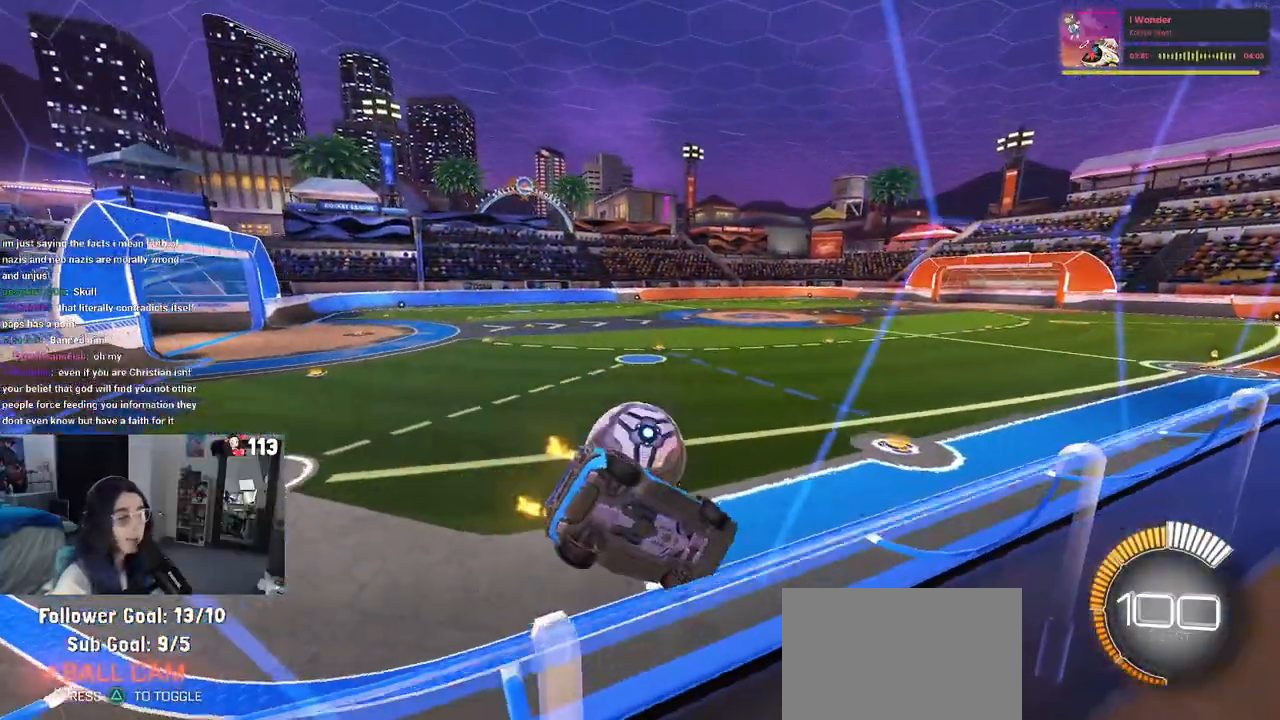
{"buttons": ["L2", "R2"], "left_stick": "center", "right_stick": "center", "events": [[17, "left_stick", "center"], [233, "R2", "up"], [450, "L2", "down"], [500, "R2", "down"]]}
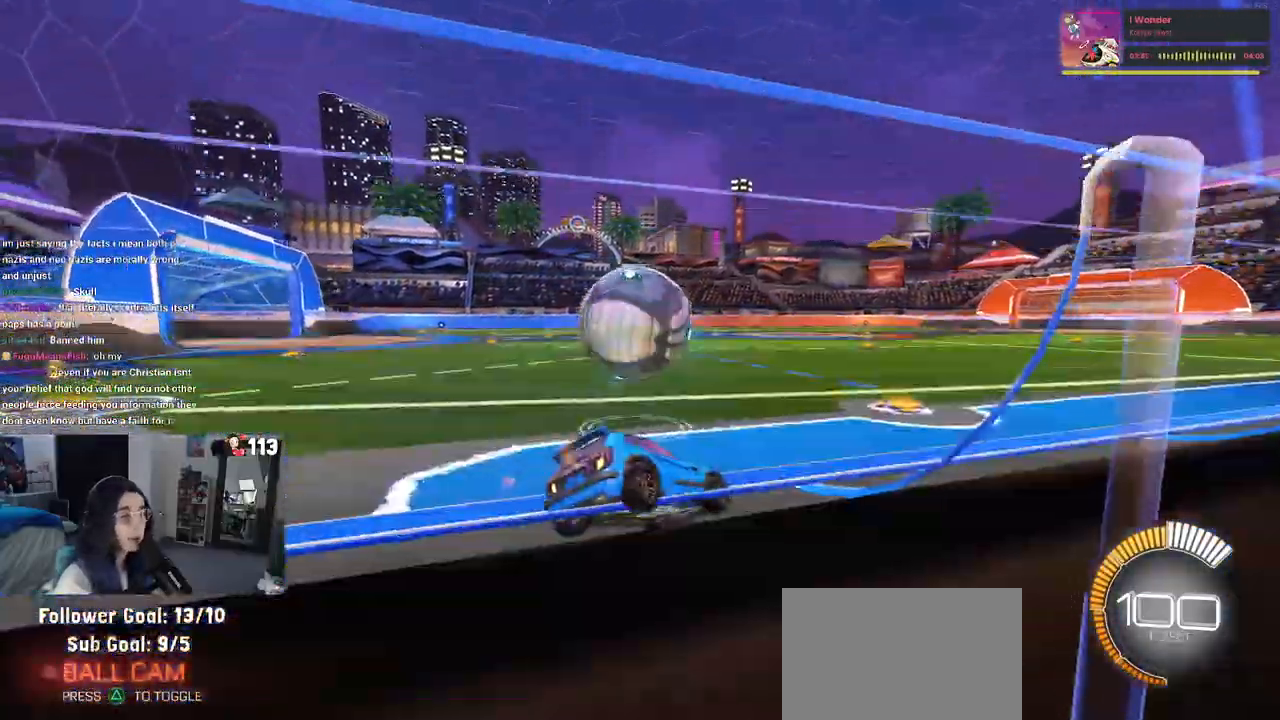
{"buttons": ["R2"], "left_stick": "left", "right_stick": "center", "events": [[50, "L2", "up"], [50, "TRIANGLE", "down"], [167, "TRIANGLE", "up"], [500, "left_stick", "left"]]}
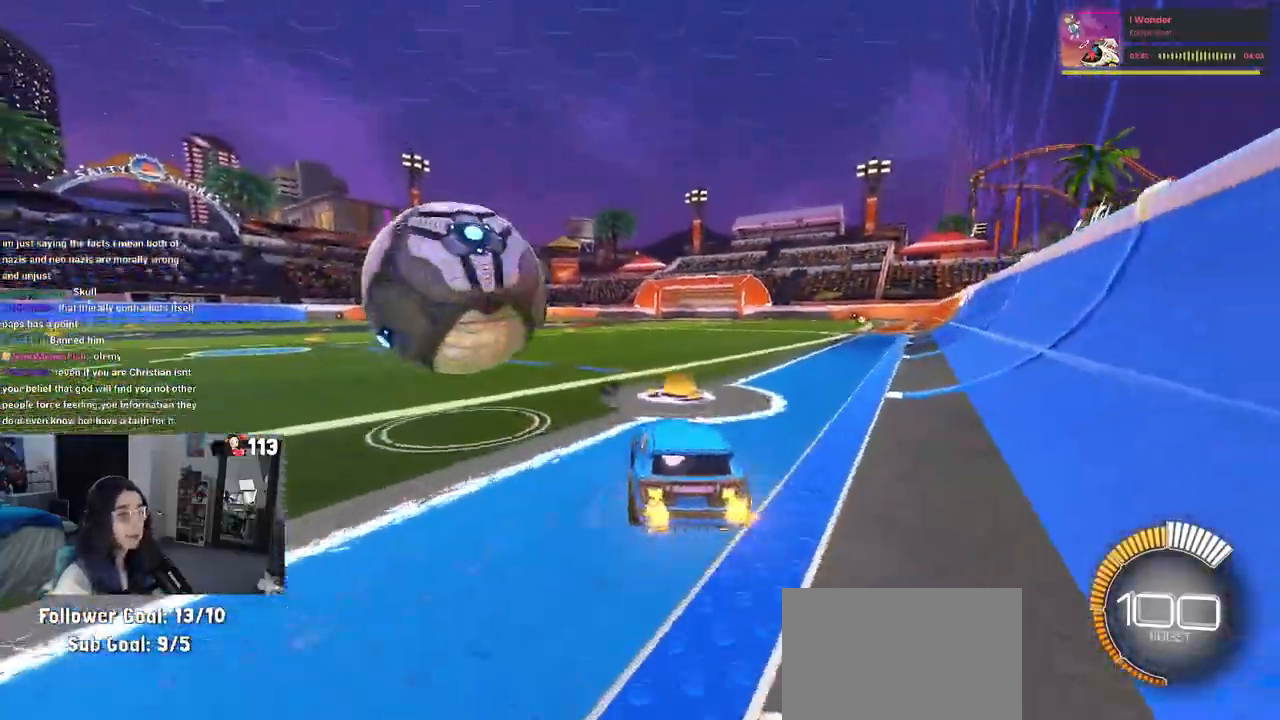
{"buttons": ["L2"], "left_stick": "center", "right_stick": "center", "events": [[17, "R1", "down"], [233, "R1", "up"], [383, "R2", "up"], [400, "left_stick", "center"], [450, "L2", "down"]]}
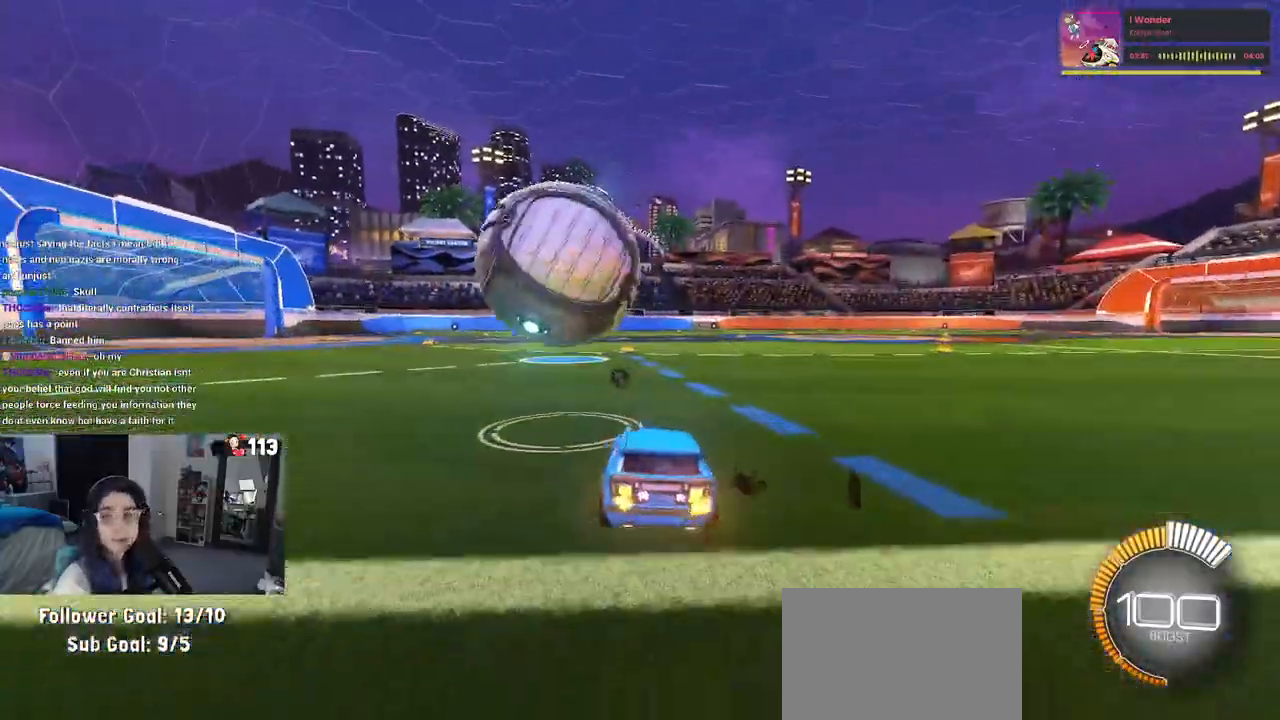
{"buttons": ["R1", "R2"], "left_stick": "right", "right_stick": "center", "events": [[50, "L2", "up"], [117, "R2", "down"], [250, "R1", "down"], [400, "left_stick", "right"]]}
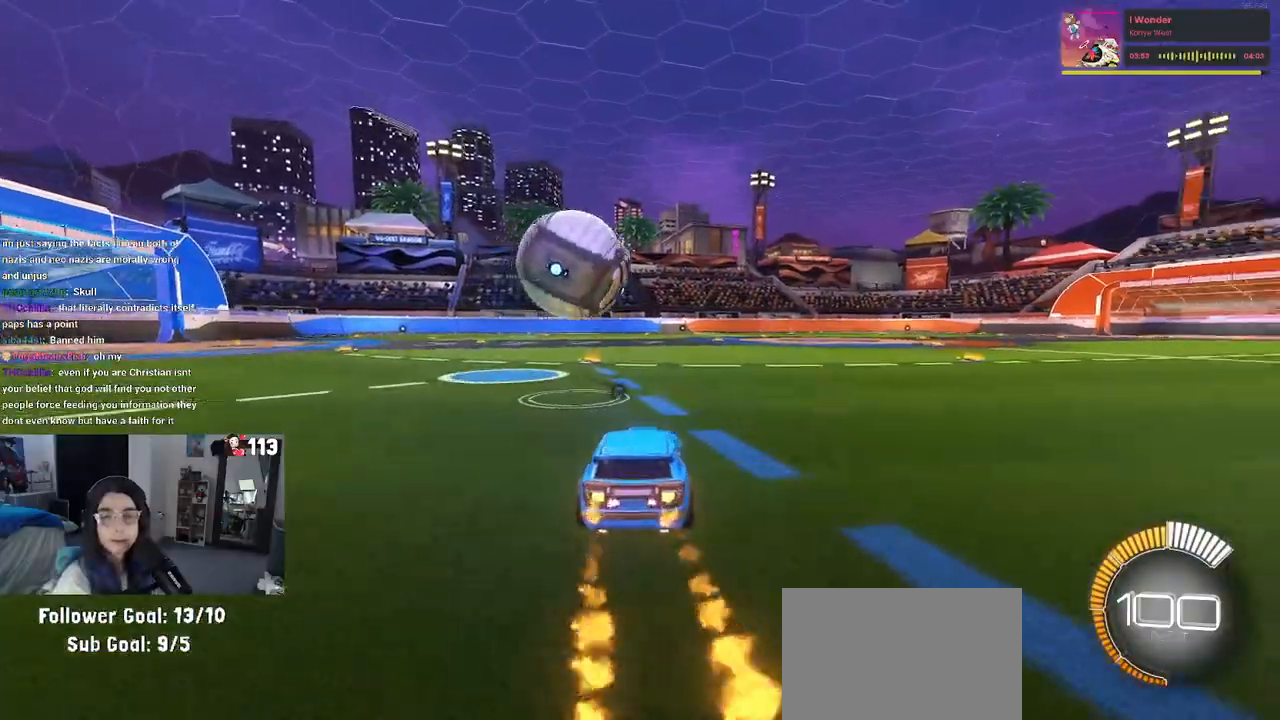
{"buttons": ["SQUARE", "R1", "R2"], "left_stick": "down", "right_stick": "center", "events": [[17, "left_stick", "center"], [50, "CROSS", "down"], [200, "CROSS", "up"], [217, "left_stick", "up-left"], [267, "CROSS", "down"], [350, "left_stick", "down-left"], [383, "CROSS", "up"], [383, "SQUARE", "down"], [417, "left_stick", "down"]]}
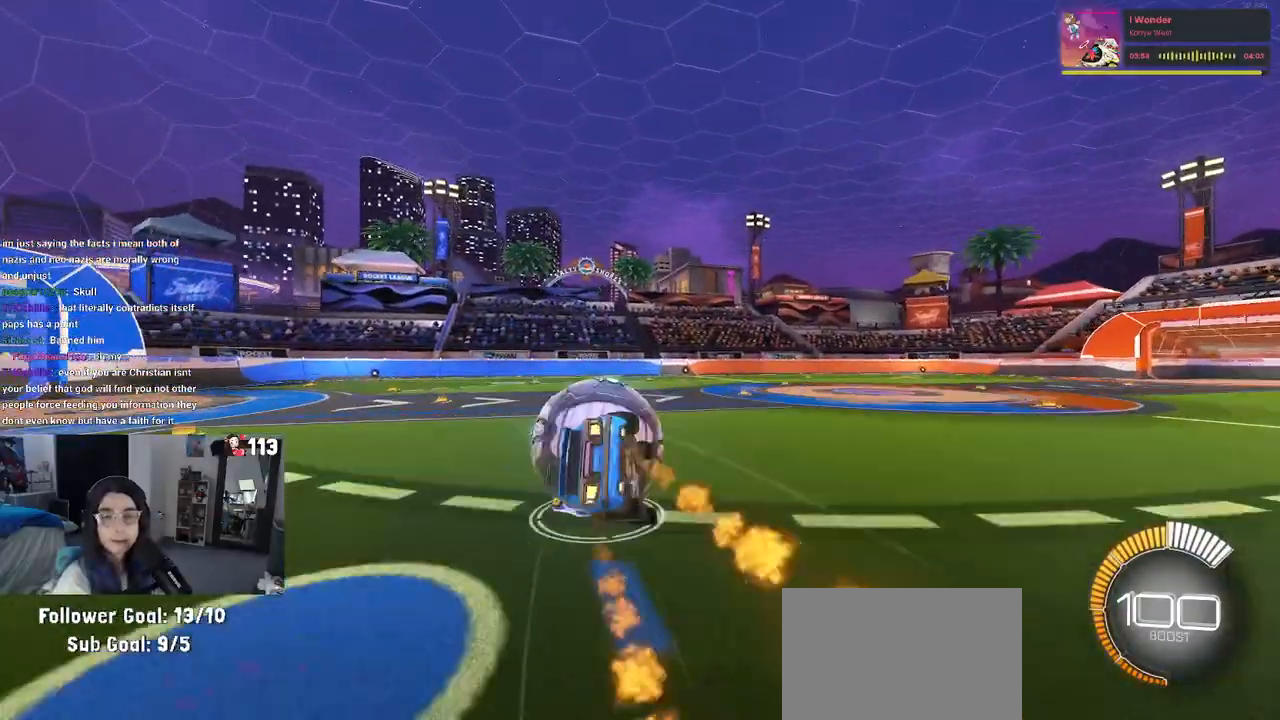
{"buttons": ["SQUARE", "R2"], "left_stick": "down-left", "right_stick": "center", "events": [[17, "R1", "up"], [133, "left_stick", "down-left"]]}
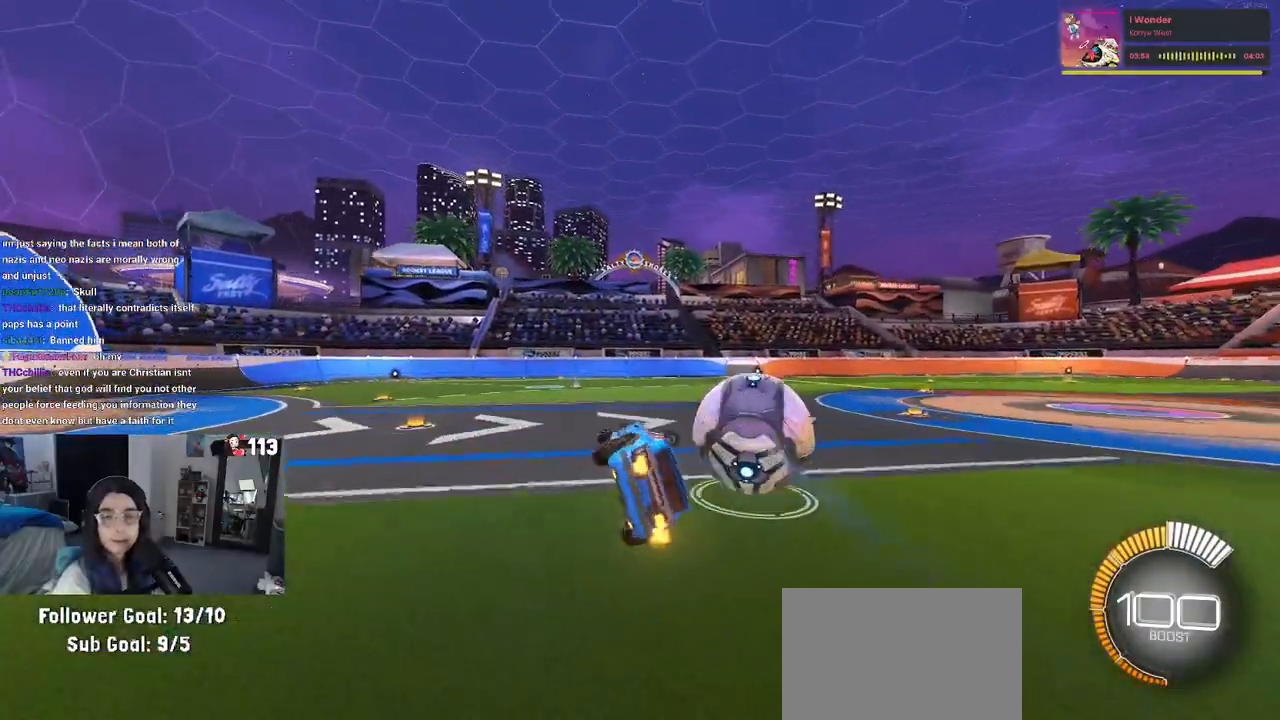
{"buttons": ["TRIANGLE", "R2"], "left_stick": "down", "right_stick": "center", "events": [[83, "SQUARE", "up"], [117, "left_stick", "down"], [150, "R1", "down"], [233, "TRIANGLE", "down"], [483, "R1", "up"]]}
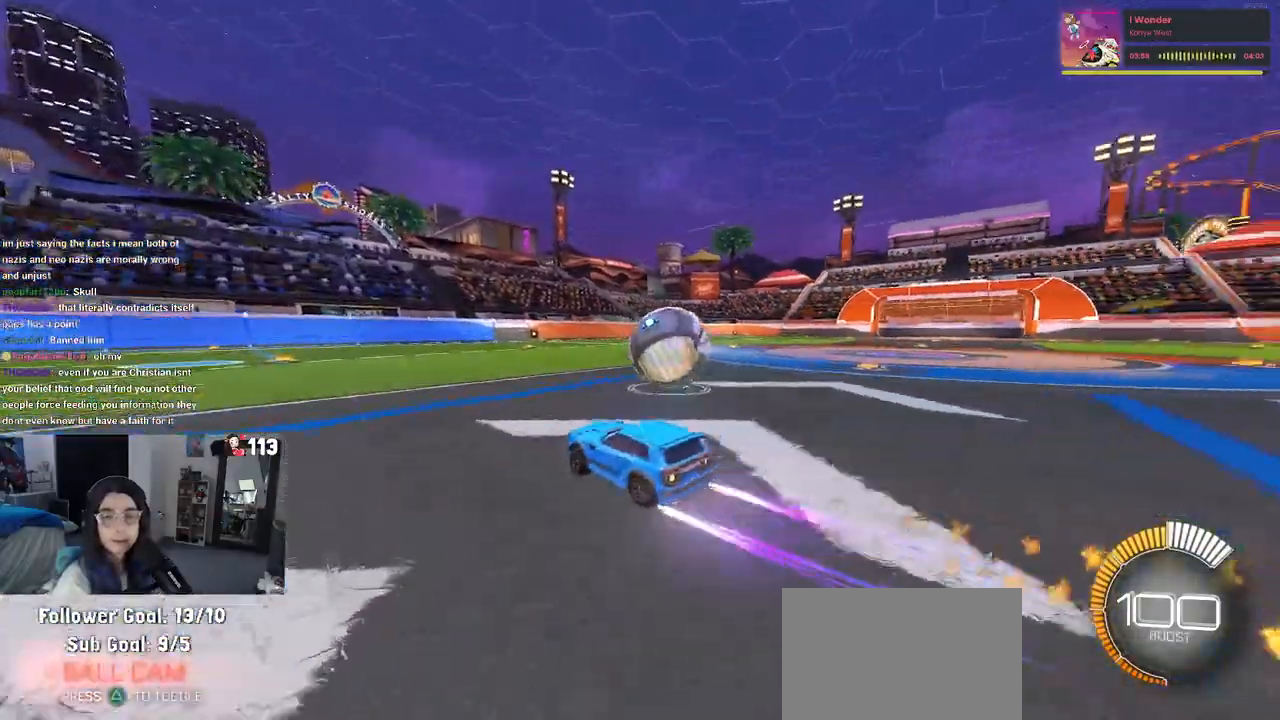
{"buttons": ["TRIANGLE", "R2"], "left_stick": "center", "right_stick": "center", "events": [[67, "left_stick", "center"]]}
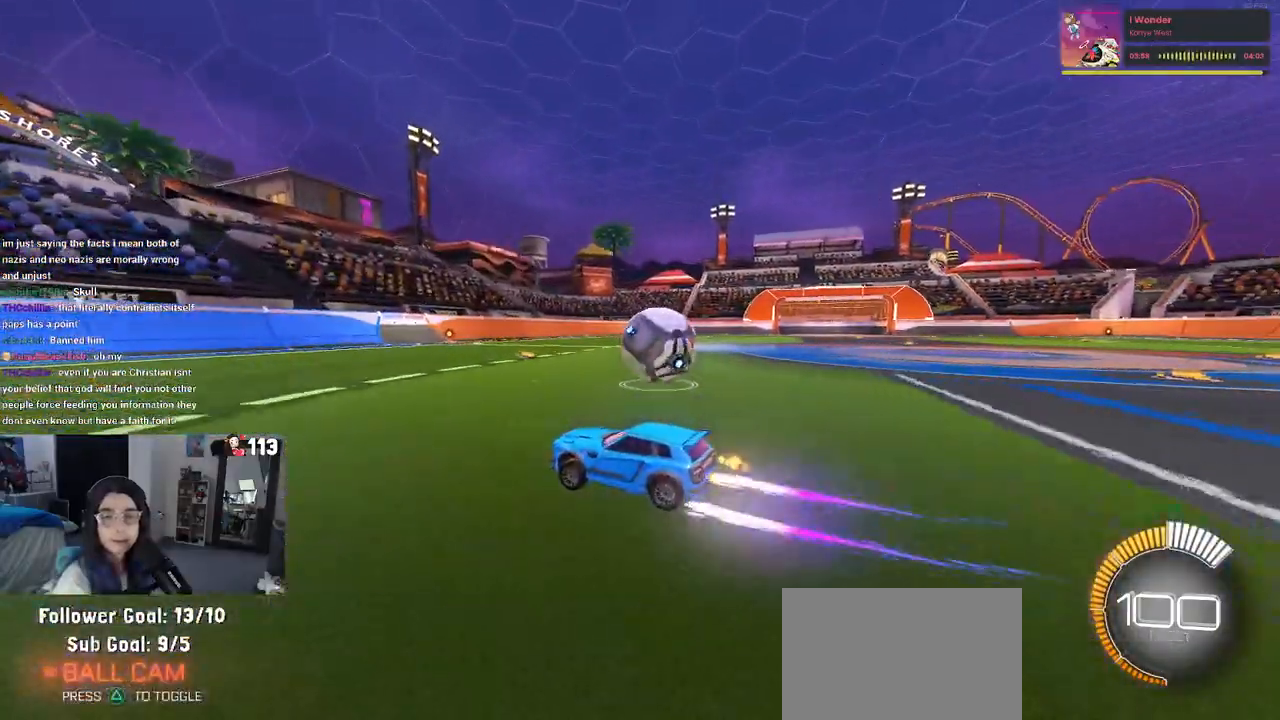
{"buttons": ["R2"], "left_stick": "center", "right_stick": "center", "events": [[67, "TRIANGLE", "up"], [133, "L2", "down"], [150, "left_stick", "right"], [167, "R2", "up"], [283, "L2", "up"], [300, "R2", "down"], [333, "left_stick", "center"]]}
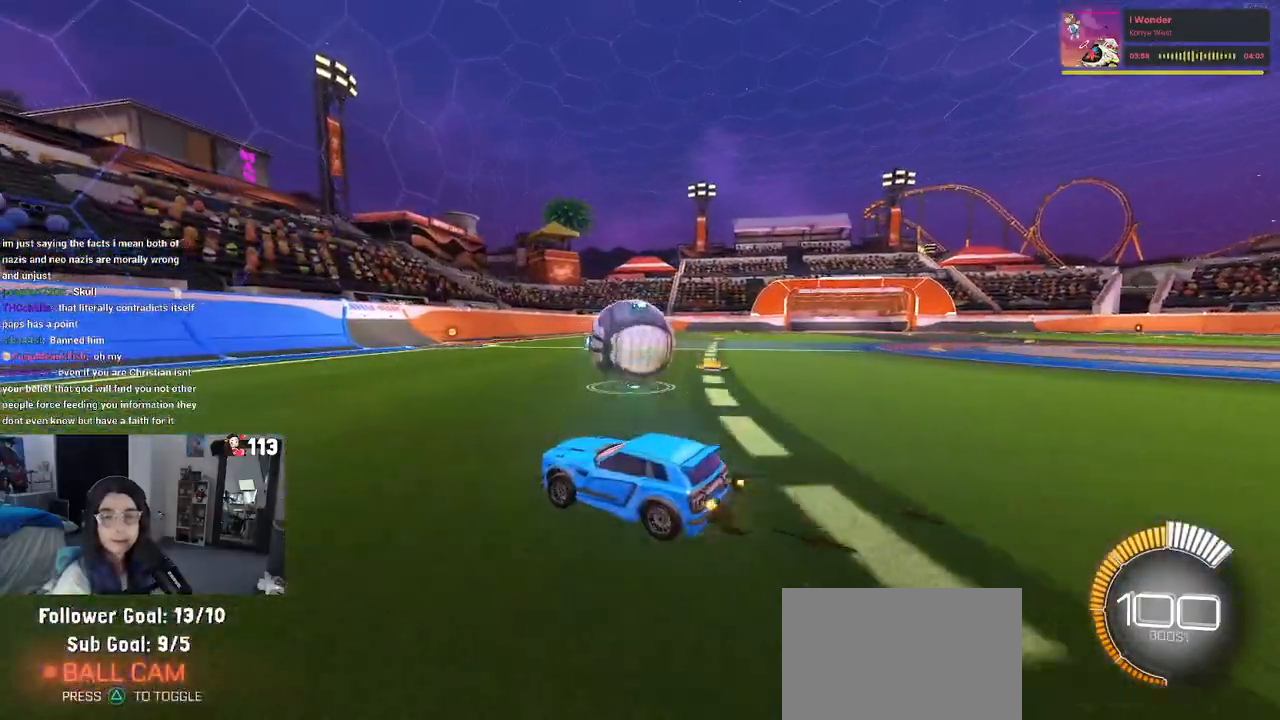
{"buttons": ["R2"], "left_stick": "right", "right_stick": "center", "events": [[33, "left_stick", "left"], [267, "left_stick", "center"], [400, "left_stick", "right"]]}
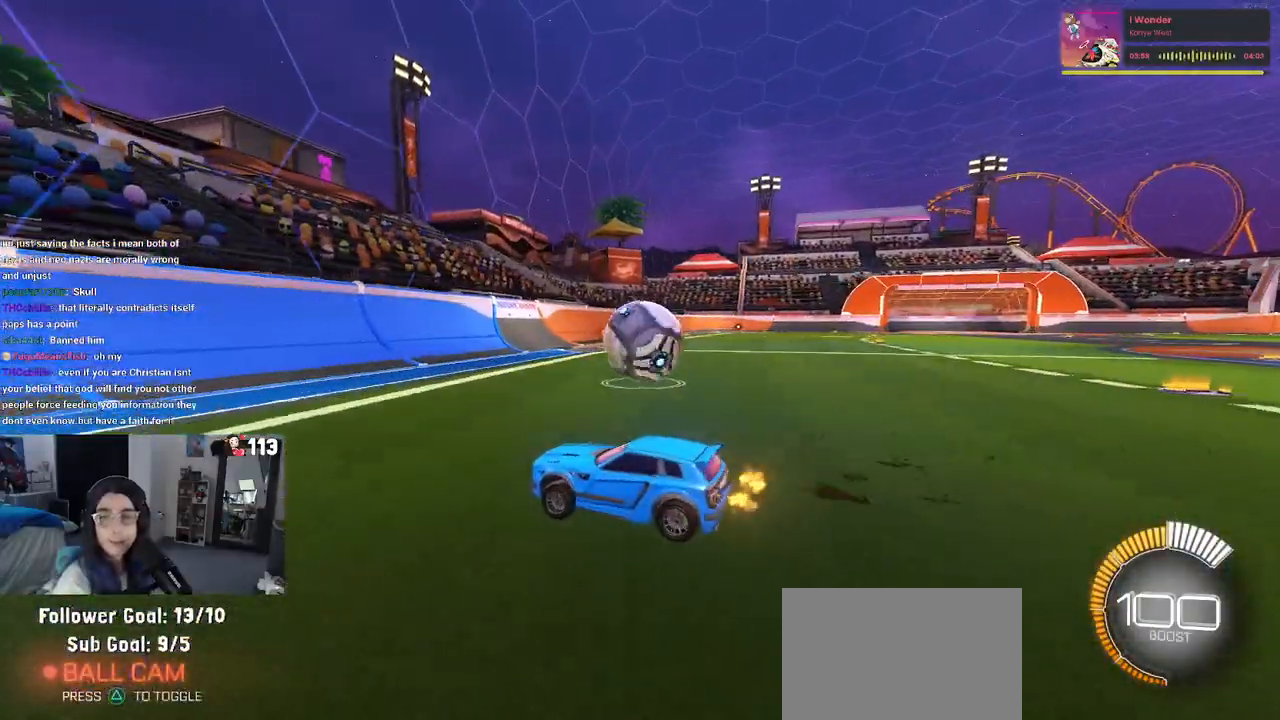
{"buttons": ["R2"], "left_stick": "right", "right_stick": "center", "events": [[167, "left_stick", "center"], [500, "left_stick", "right"]]}
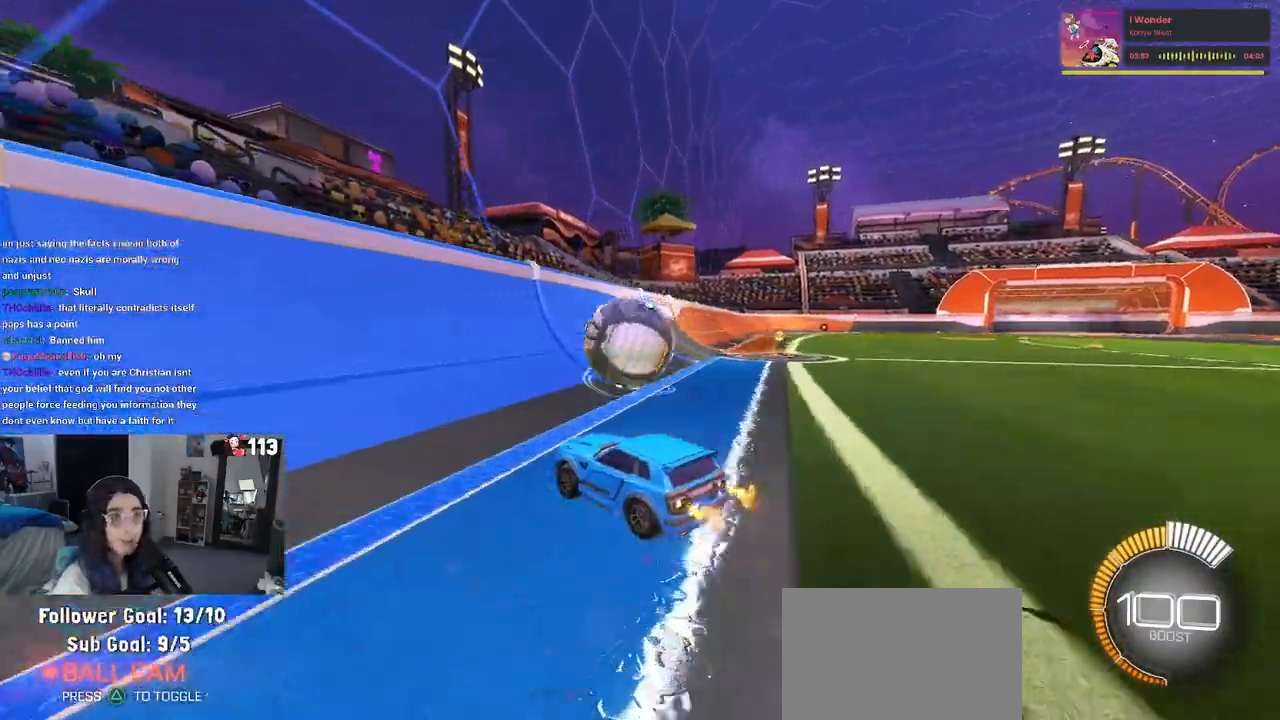
{"buttons": ["R2"], "left_stick": "right", "right_stick": "center", "events": [[283, "left_stick", "left"], [417, "left_stick", "center"], [500, "left_stick", "right"]]}
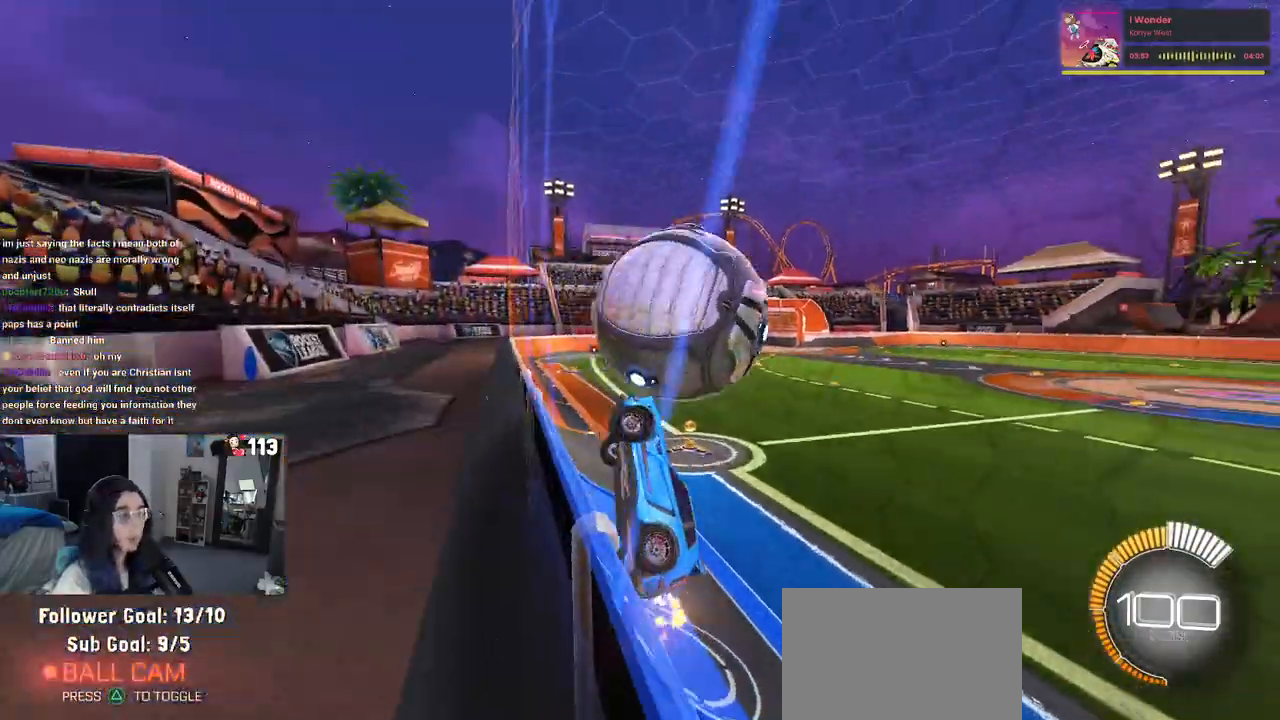
{"buttons": ["L1", "R2"], "left_stick": "right", "right_stick": "center", "events": [[67, "CROSS", "down"], [83, "L1", "down"], [183, "left_stick", "center"], [317, "CROSS", "up"], [383, "left_stick", "right"]]}
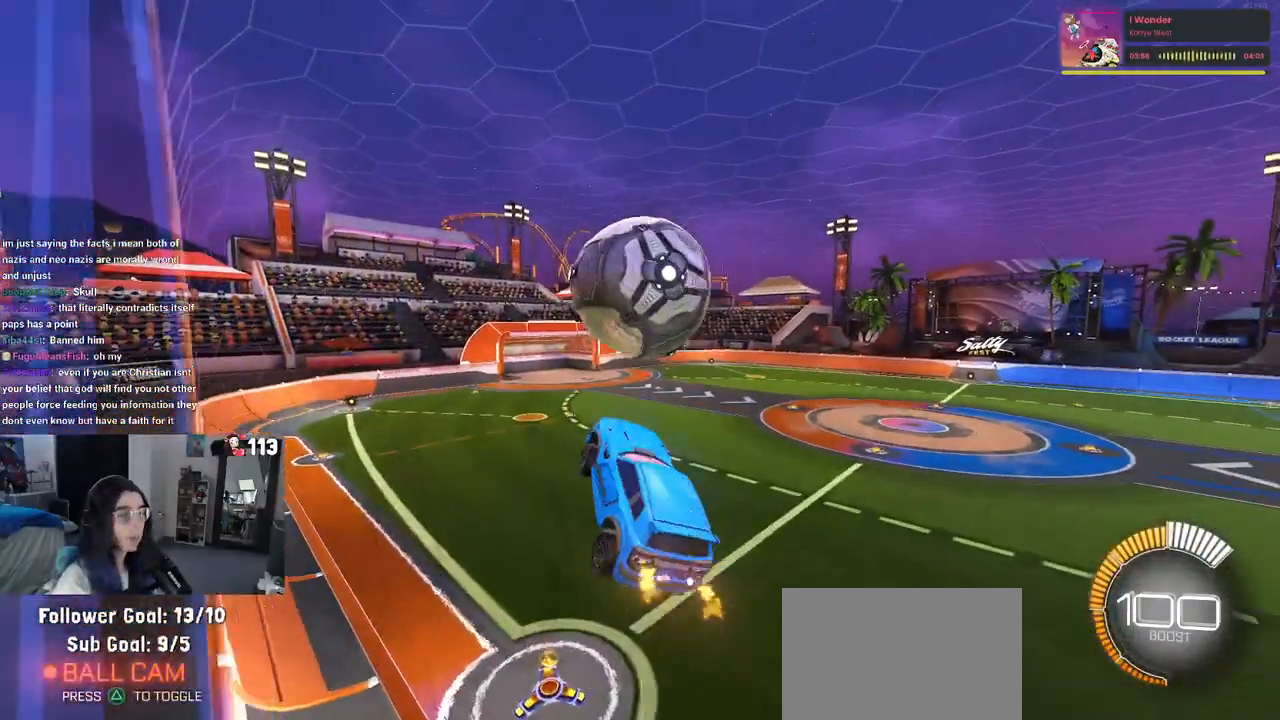
{"buttons": ["L1", "R1", "R2"], "left_stick": "right", "right_stick": "center", "events": [[33, "R1", "down"], [50, "left_stick", "up-right"], [283, "left_stick", "center"], [383, "left_stick", "down-right"], [483, "left_stick", "right"]]}
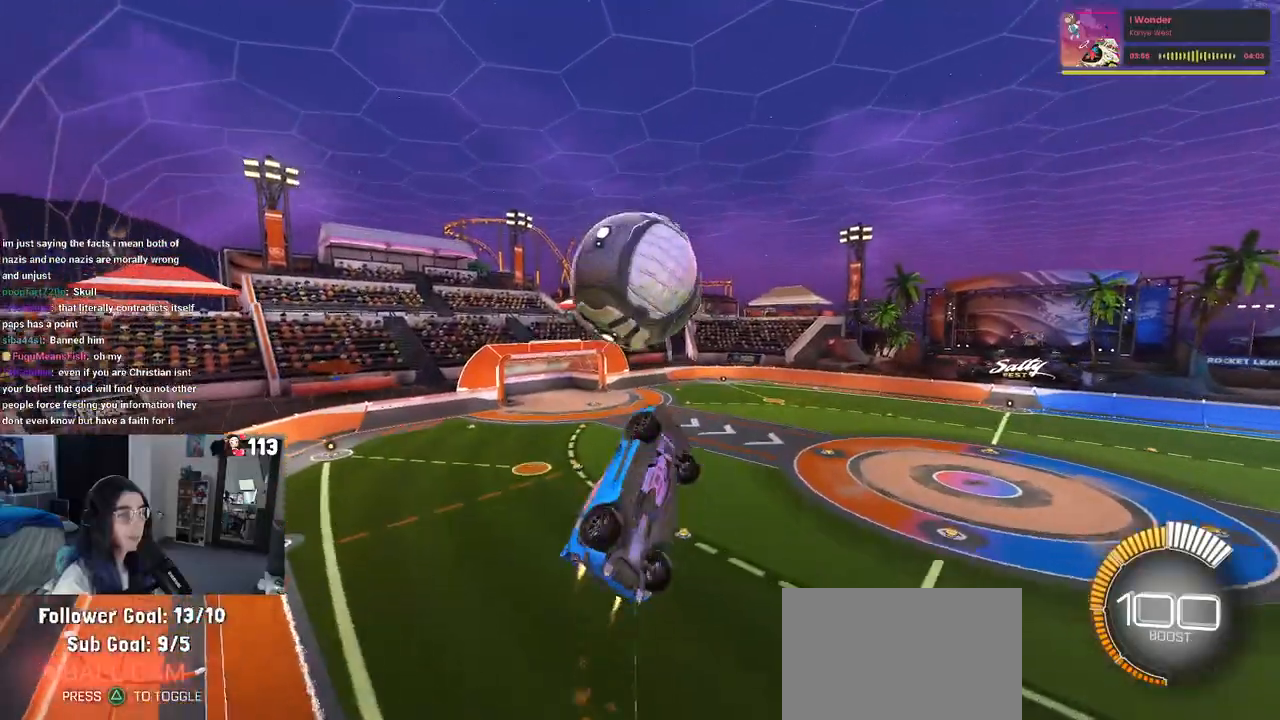
{"buttons": ["CROSS", "R1", "R2"], "left_stick": "down", "right_stick": "center", "events": [[33, "left_stick", "up-right"], [150, "left_stick", "center"], [217, "left_stick", "left"], [350, "left_stick", "up-left"], [400, "CROSS", "down"], [417, "L1", "up"], [500, "left_stick", "down"]]}
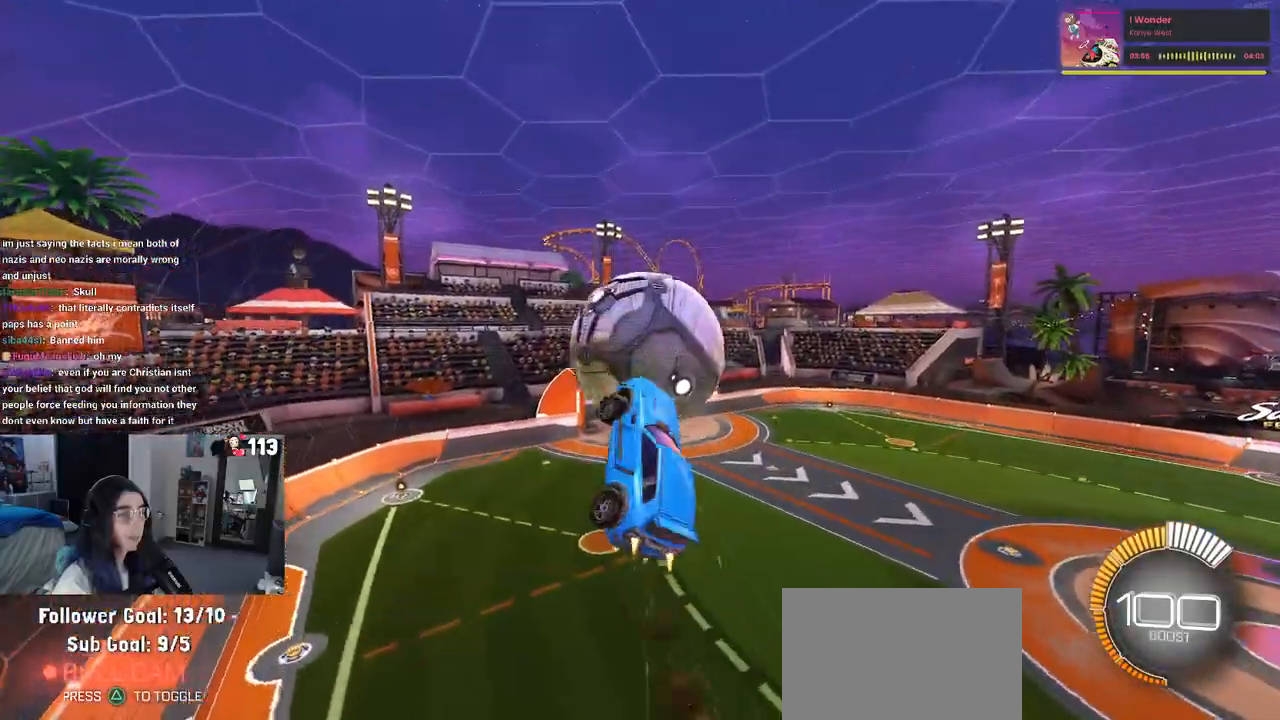
{"buttons": ["L1", "R2"], "left_stick": "up-left", "right_stick": "center", "events": [[33, "CROSS", "up"], [150, "left_stick", "down-right"], [300, "R1", "up"], [367, "left_stick", "center"], [483, "left_stick", "up-left"], [500, "L1", "down"]]}
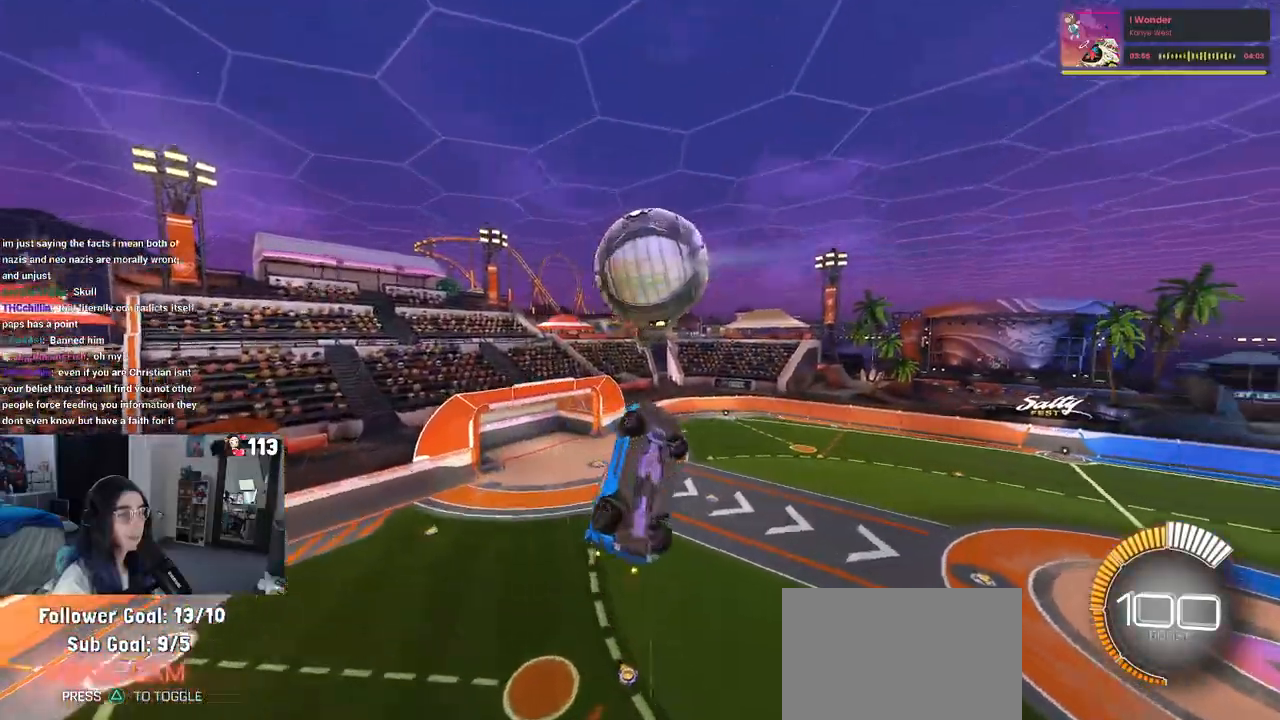
{"buttons": ["R1", "R2"], "left_stick": "down-right", "right_stick": "center", "events": [[83, "R1", "down"], [100, "TRIANGLE", "down"], [183, "left_stick", "down-left"], [350, "TRIANGLE", "up"], [400, "left_stick", "down-right"], [417, "L1", "up"]]}
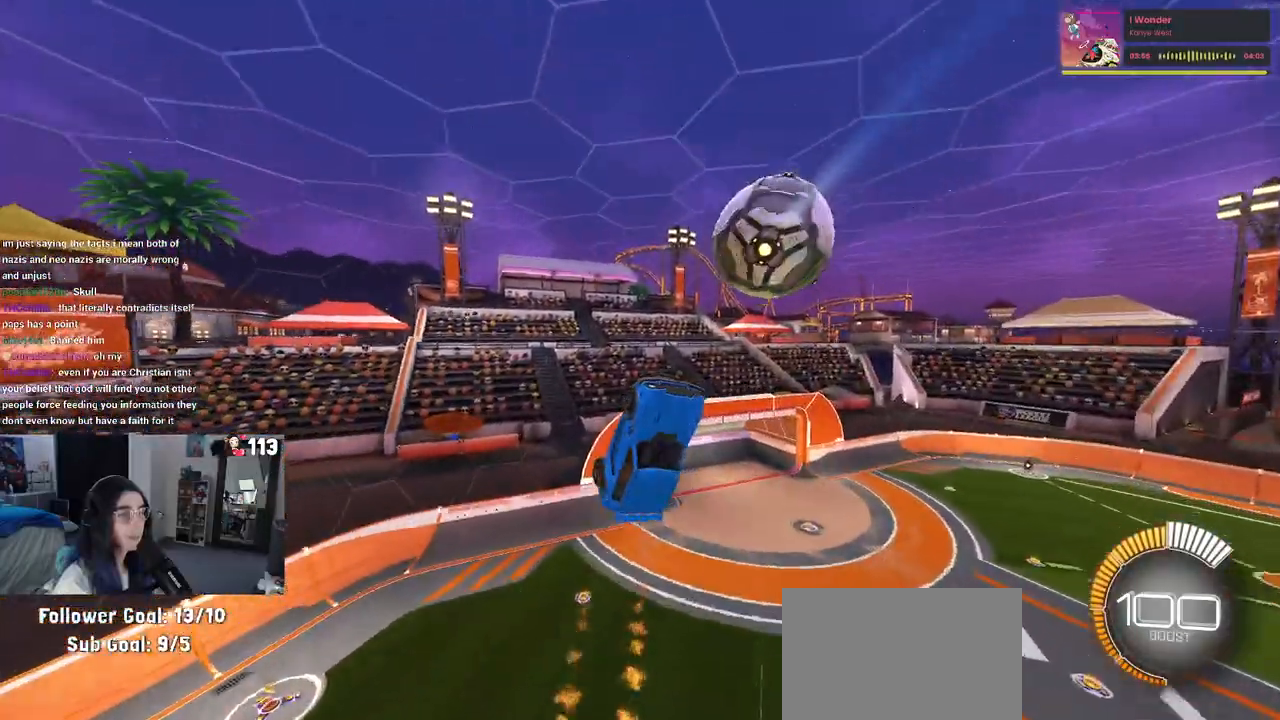
{"buttons": ["R2"], "left_stick": "down-right", "right_stick": "center", "events": [[100, "left_stick", "center"], [200, "left_stick", "down-right"], [333, "R1", "up"]]}
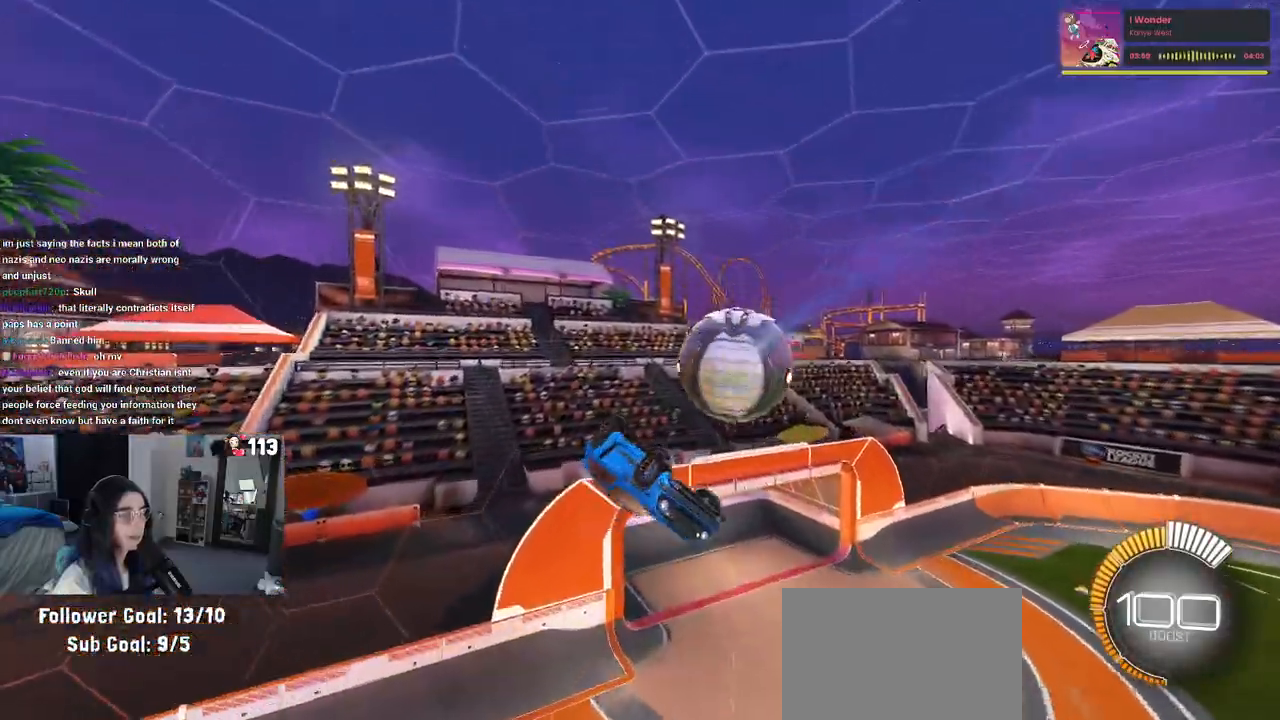
{"buttons": ["SQUARE", "R1", "R2"], "left_stick": "left", "right_stick": "center", "events": [[50, "left_stick", "up-right"], [117, "R1", "down"], [167, "SQUARE", "down"], [167, "left_stick", "up-left"], [317, "left_stick", "left"]]}
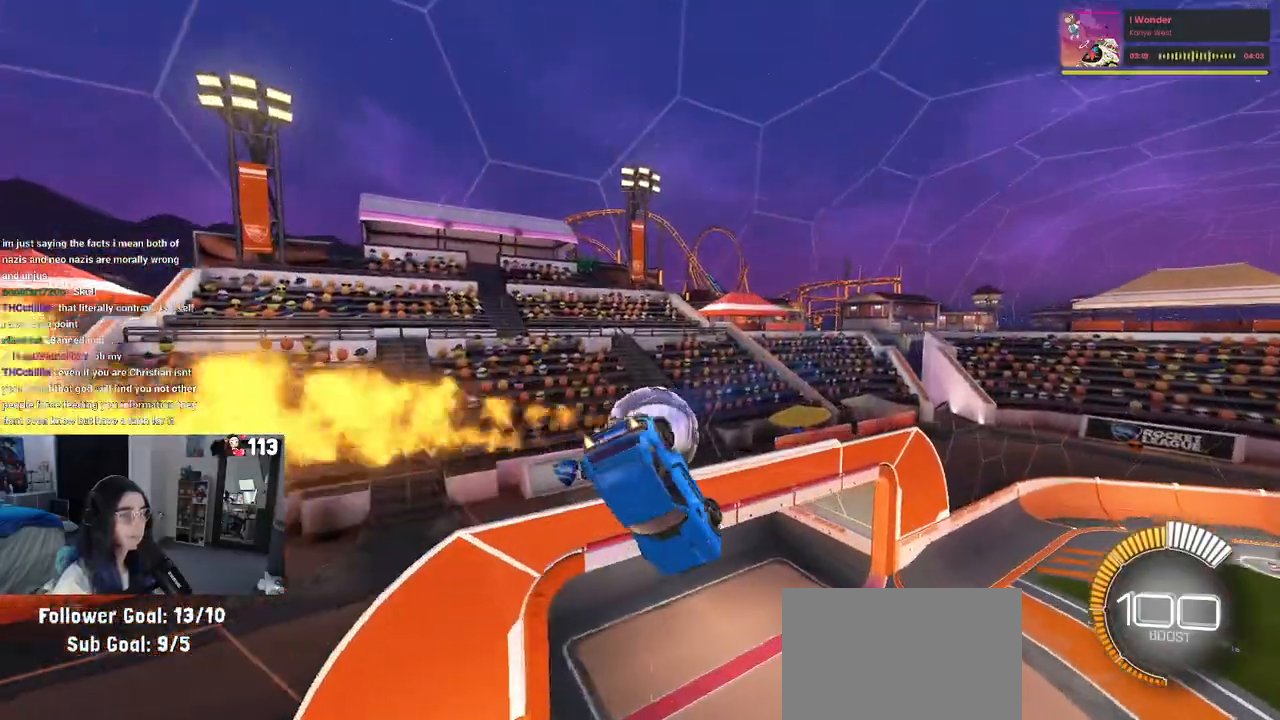
{"buttons": ["SQUARE", "R1", "R2"], "left_stick": "down-left", "right_stick": "center", "events": [[33, "left_stick", "center"], [200, "left_stick", "left"], [317, "left_stick", "down-left"]]}